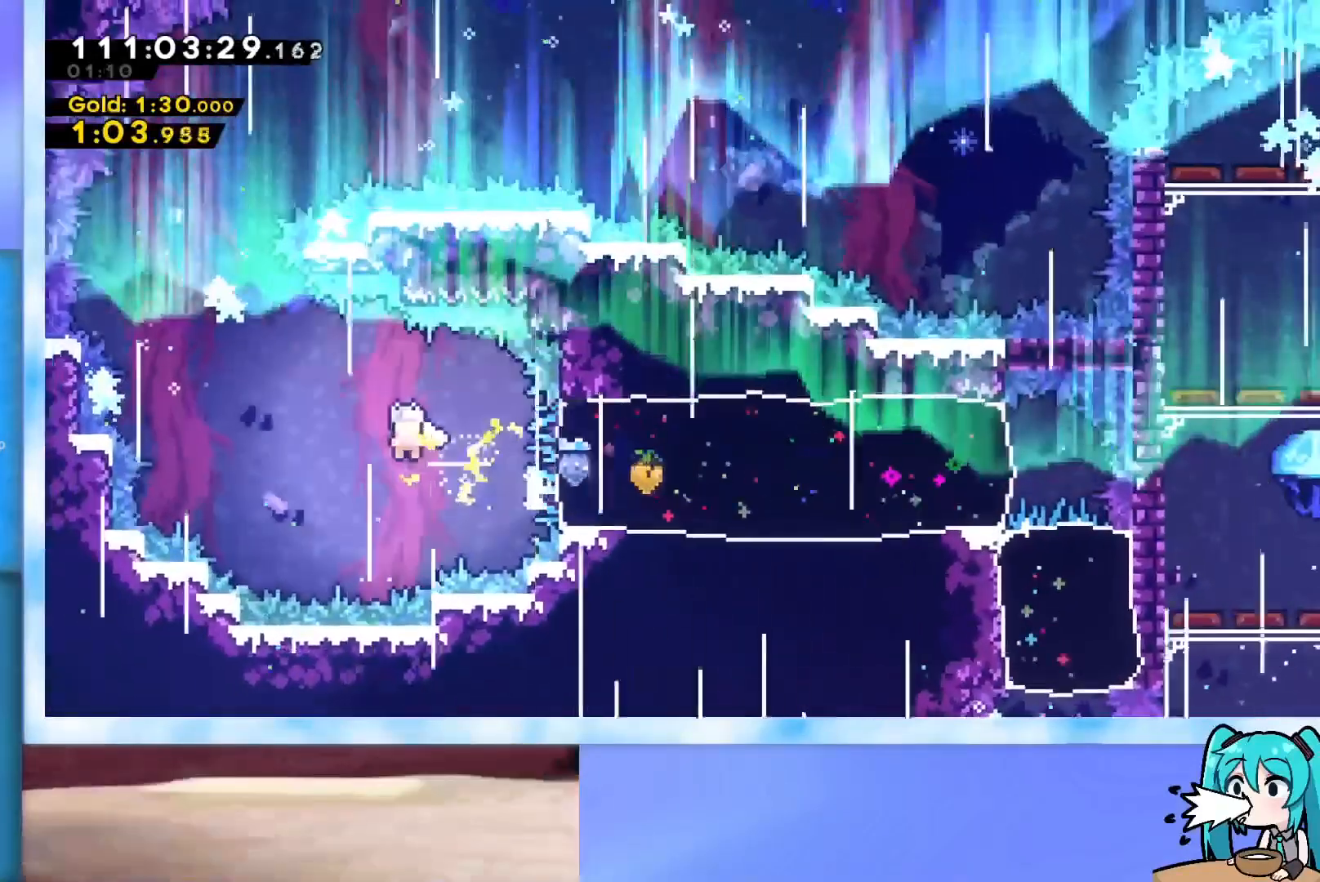
Gameplay with keyboard; each line is a JSON object with the keys held at the frame after it. "events" lists presses ("down") and releases ("up") of "dash", "demo", "down", "grab", "j2", "jump", "left", "pause", "right" and "up" between this image and that frame as [ms after this image, input, new state], when the widget could be followed in between. No other keys are recorded. Mouse input is not recorded. Key names are as the overlay labels them; some are game actions (e.g. jump) rather than physical keys.
{"keys": ["up"], "events": [[367, "up", "down"], [401, "left", "up"]]}
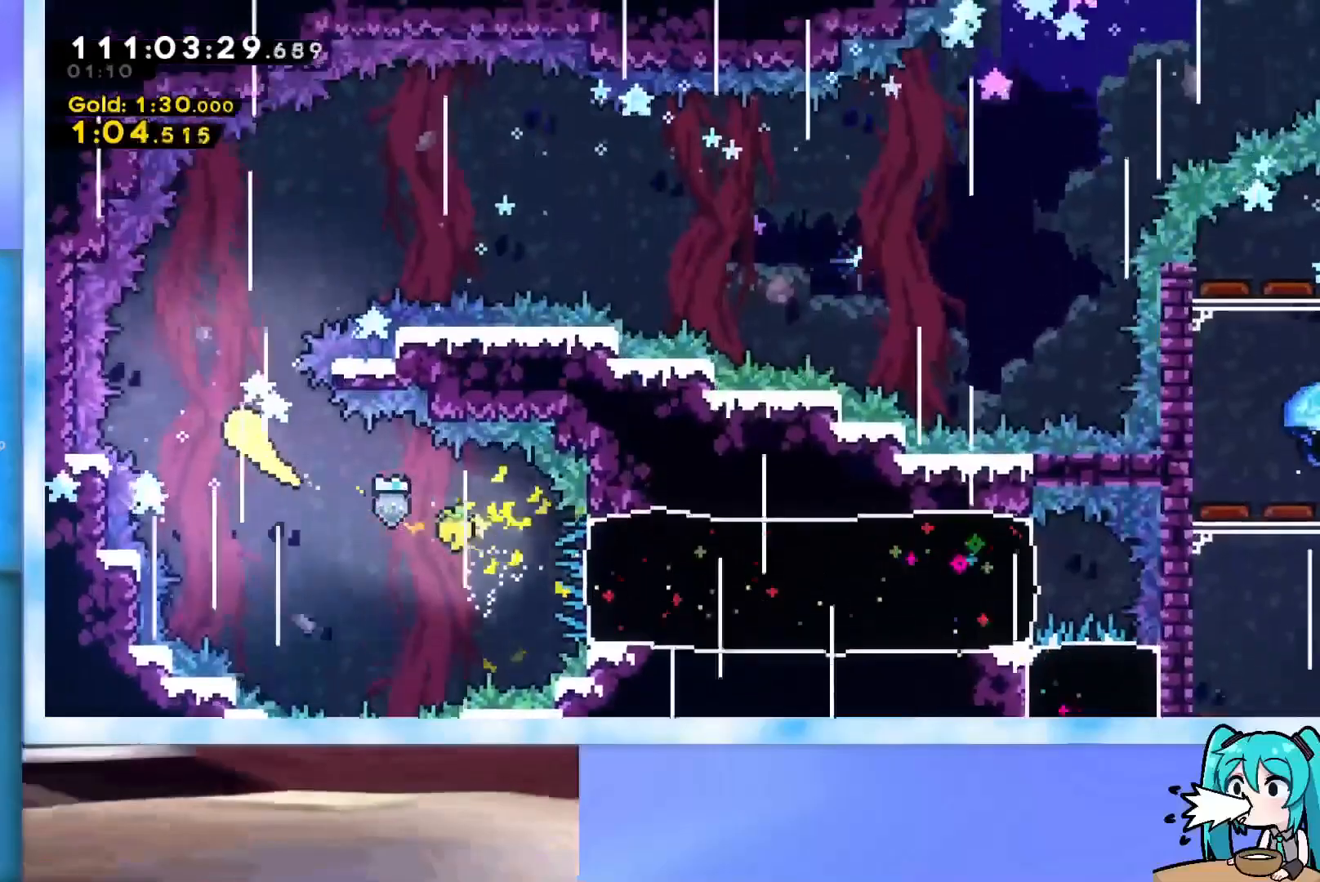
{"keys": ["right"], "events": [[100, "right", "down"], [233, "up", "up"]]}
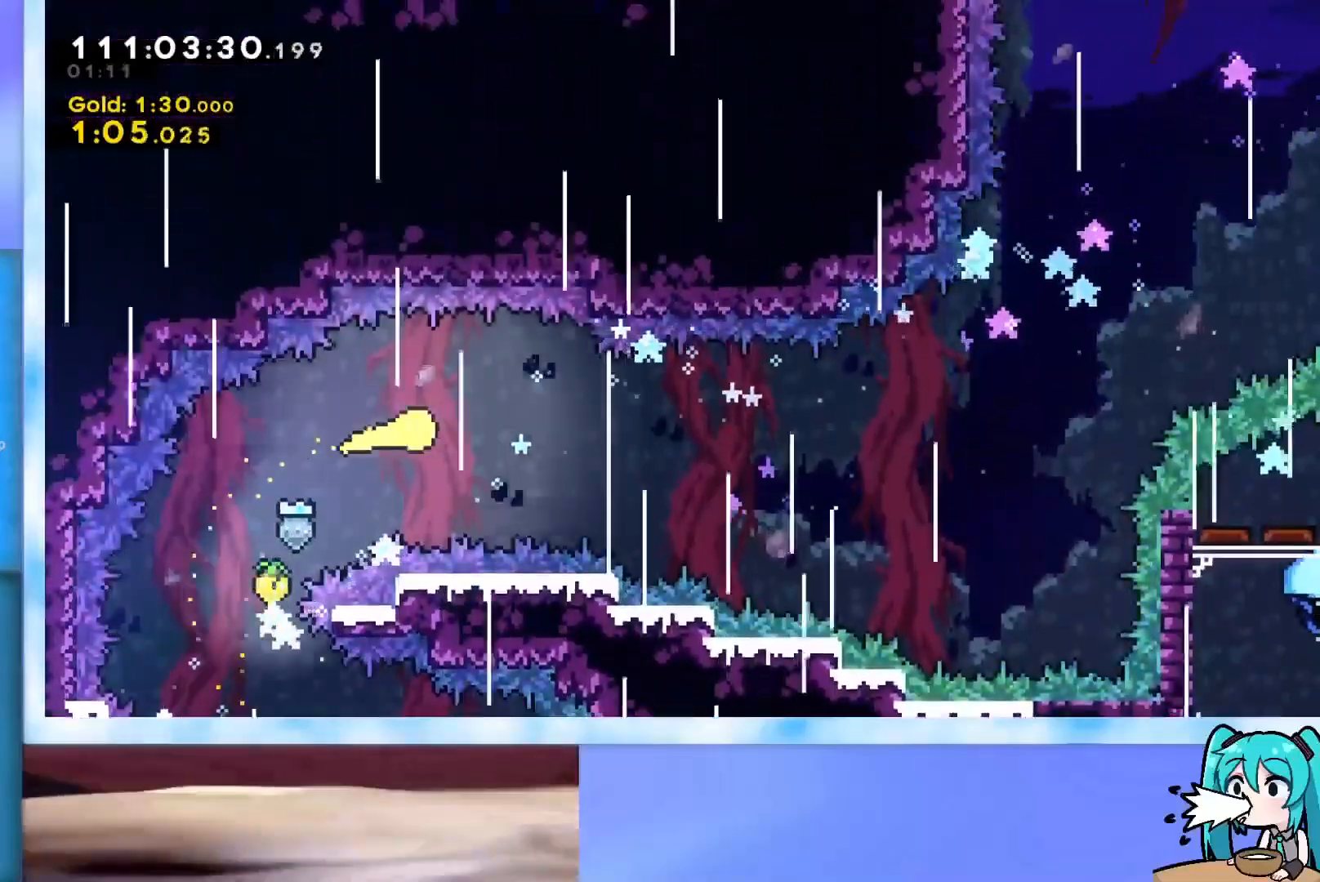
{"keys": ["right"], "events": [[17, "down", "down"], [151, "down", "up"]]}
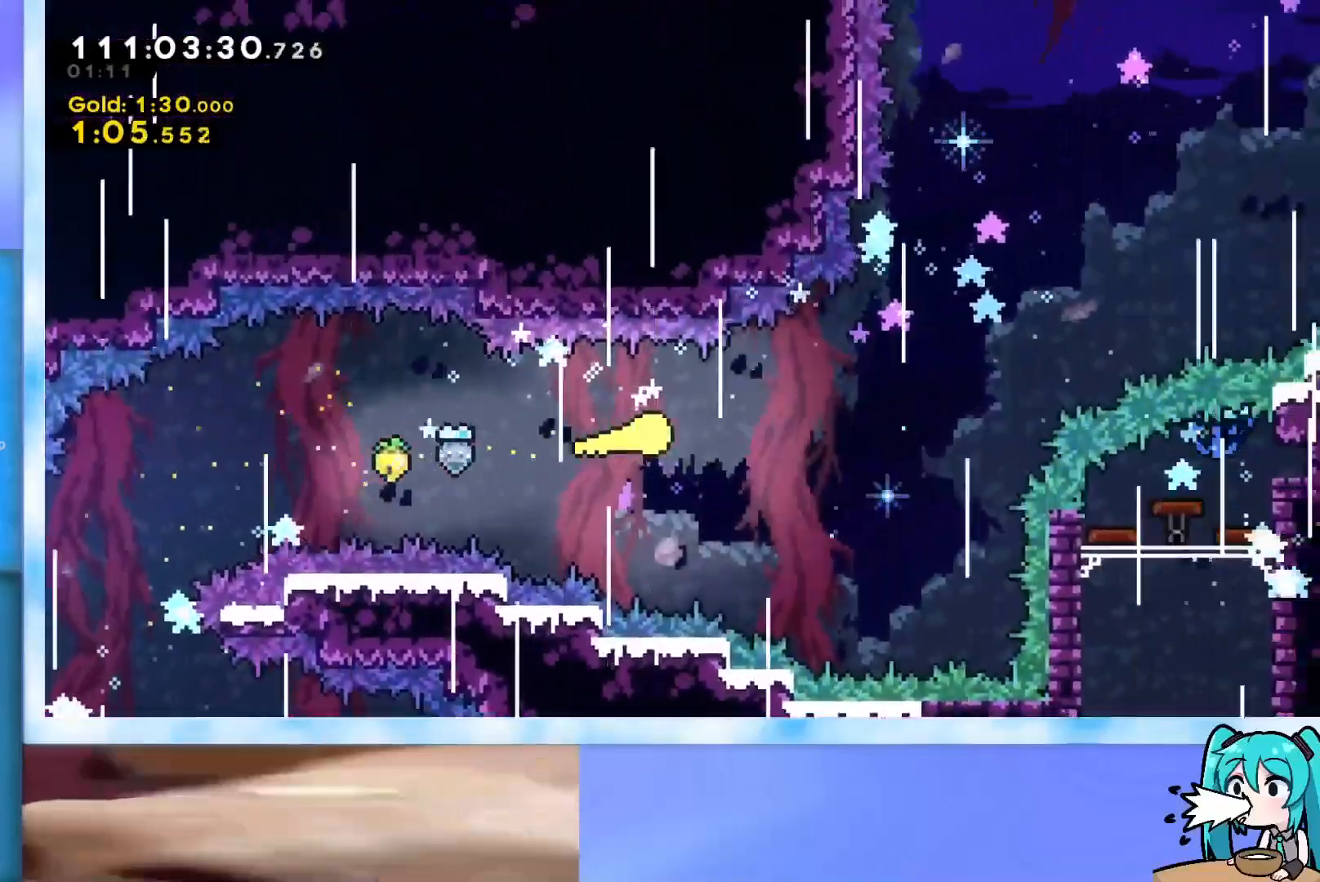
{"keys": ["right", "up"], "events": [[267, "up", "down"], [400, "up", "up"], [450, "up", "down"]]}
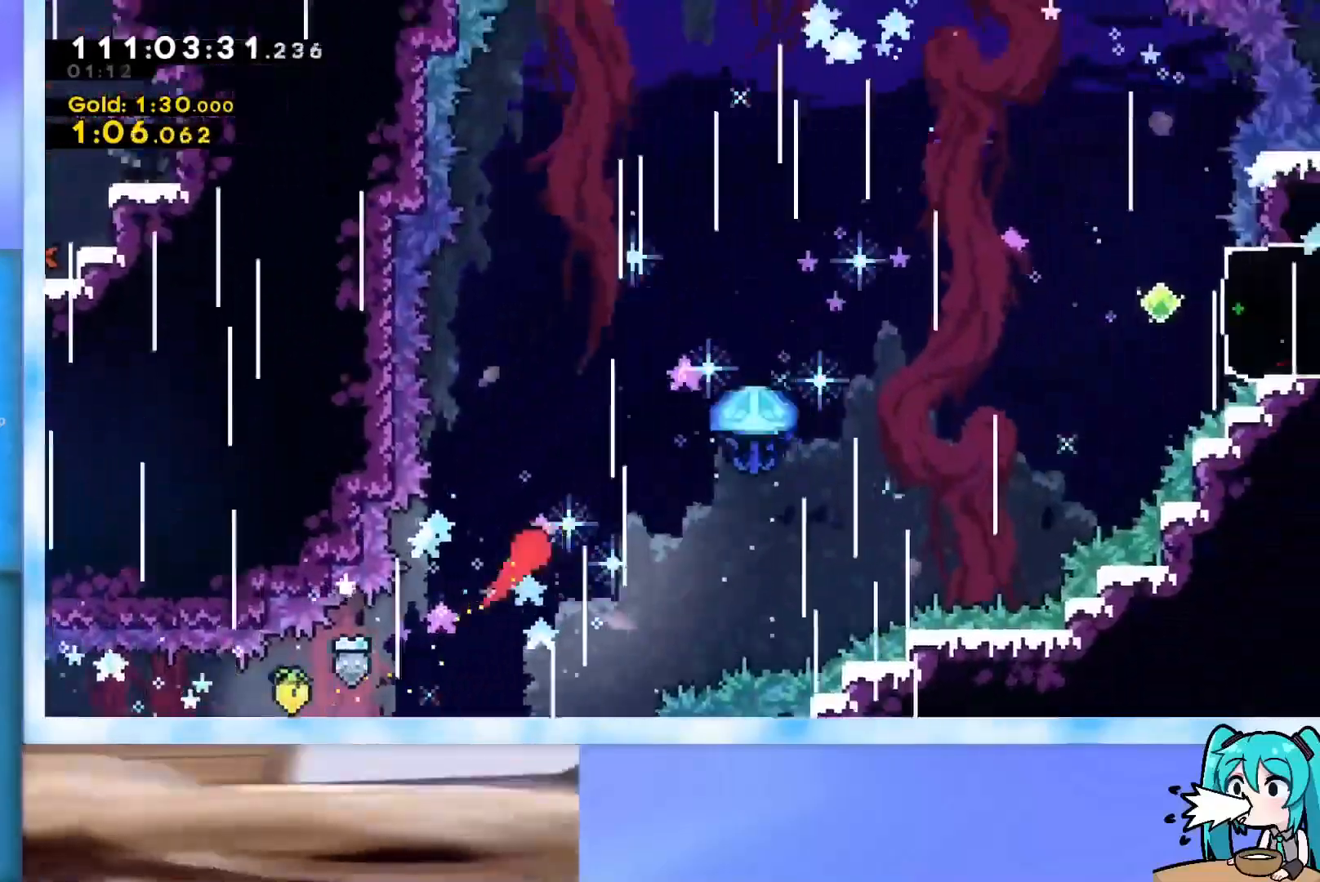
{"keys": ["grab", "right", "up"], "events": [[184, "dash", "down"], [284, "dash", "up"], [334, "grab", "down"]]}
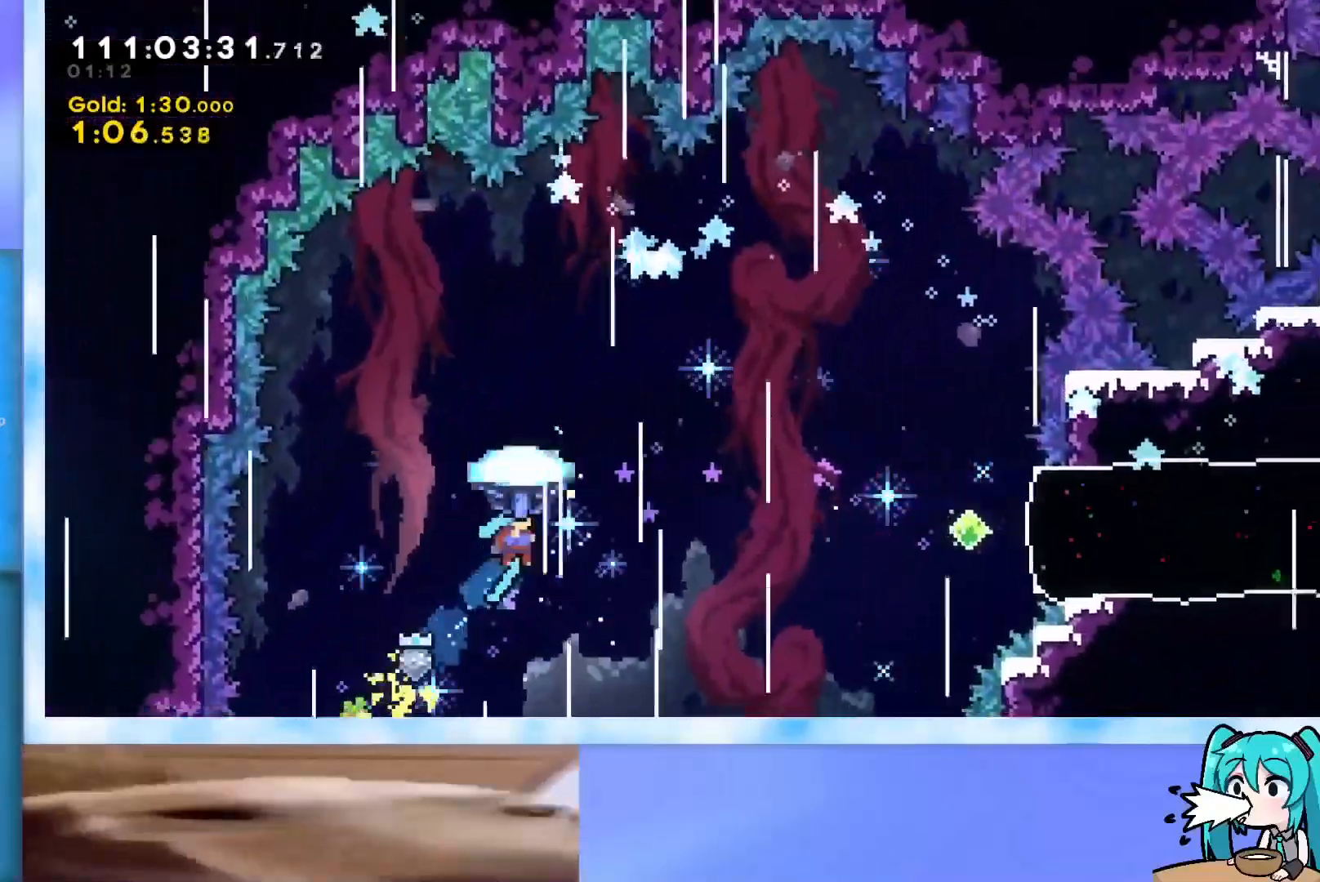
{"keys": ["down", "grab", "right"], "events": [[17, "up", "up"], [300, "down", "down"]]}
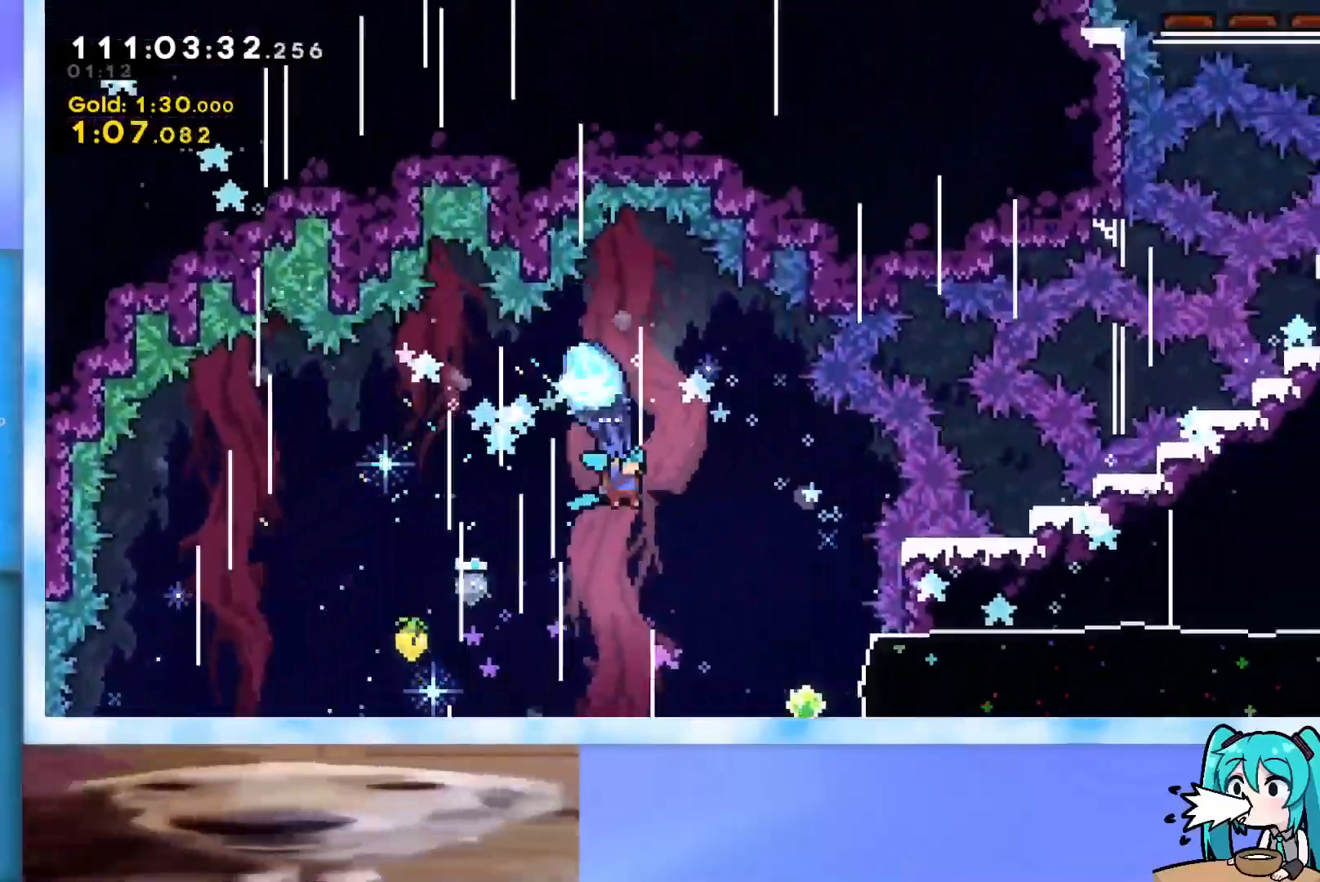
{"keys": [], "events": [[117, "down", "up"], [367, "grab", "up"], [401, "right", "up"]]}
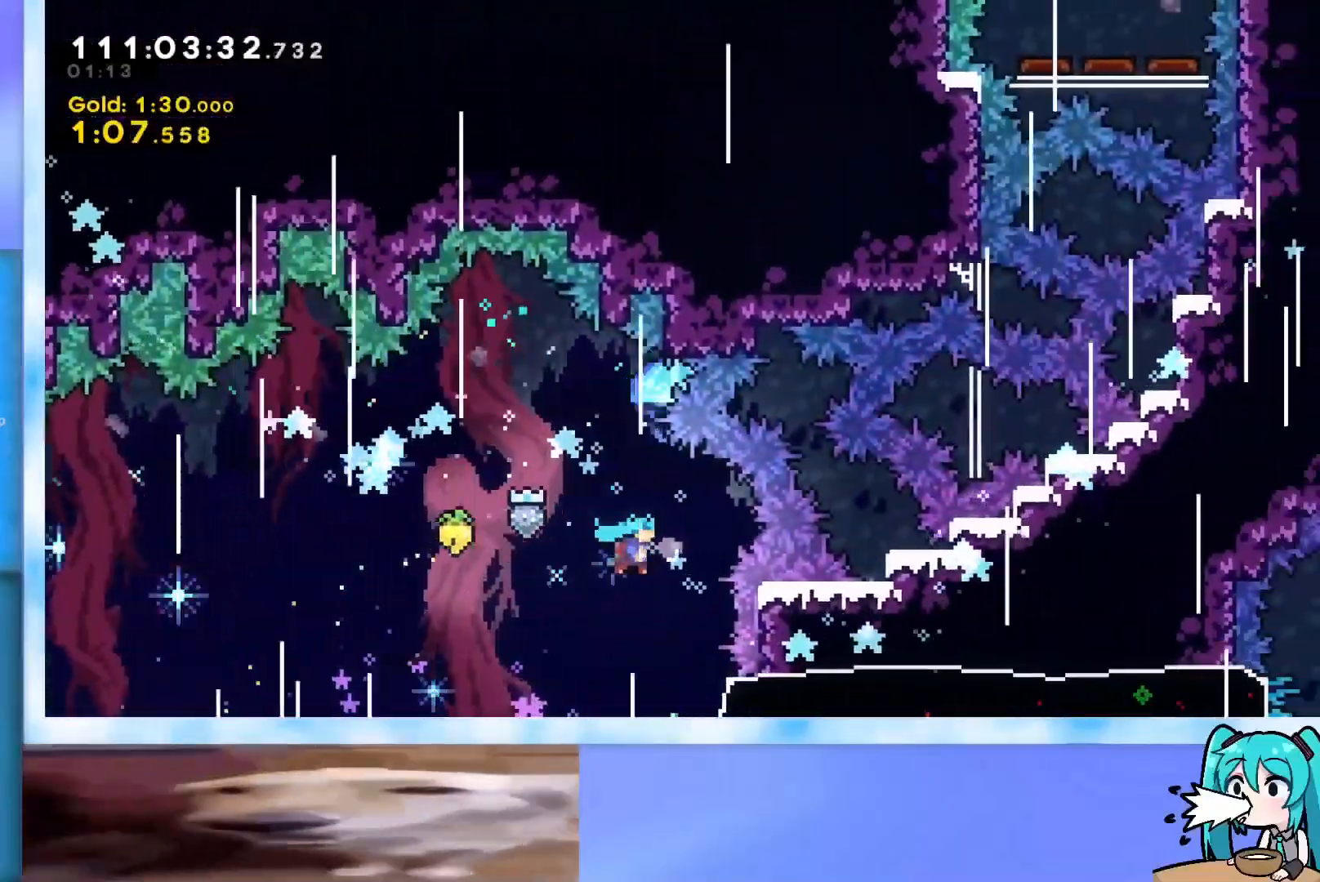
{"keys": ["dash", "right"], "events": [[233, "right", "down"], [334, "right", "up"], [384, "right", "down"], [467, "dash", "down"]]}
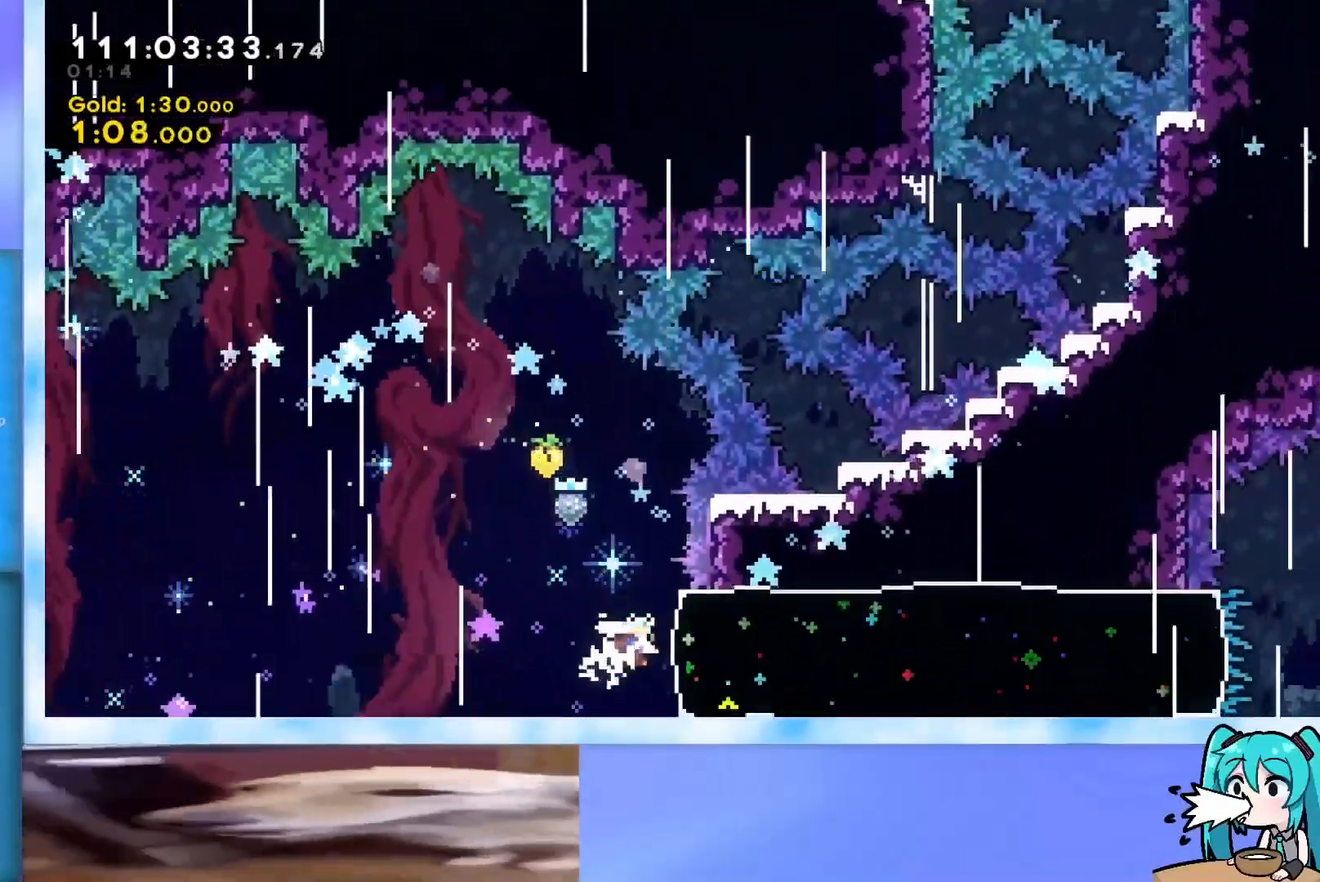
{"keys": ["right"], "events": [[117, "dash", "up"]]}
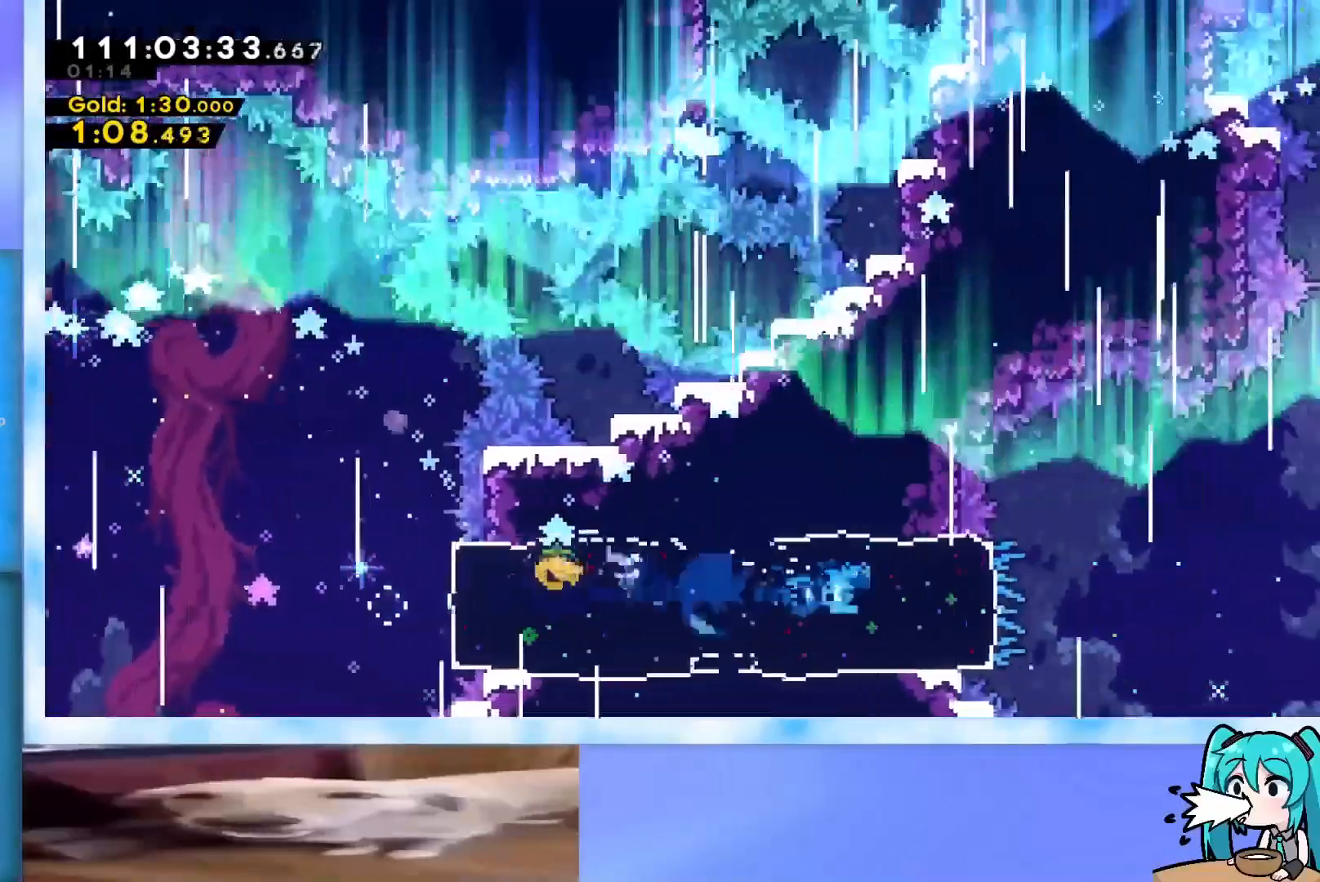
{"keys": ["up"], "events": [[167, "jump", "down"], [217, "j2", "down"], [500, "j2", "up"], [500, "jump", "up"], [500, "right", "up"], [500, "up", "down"]]}
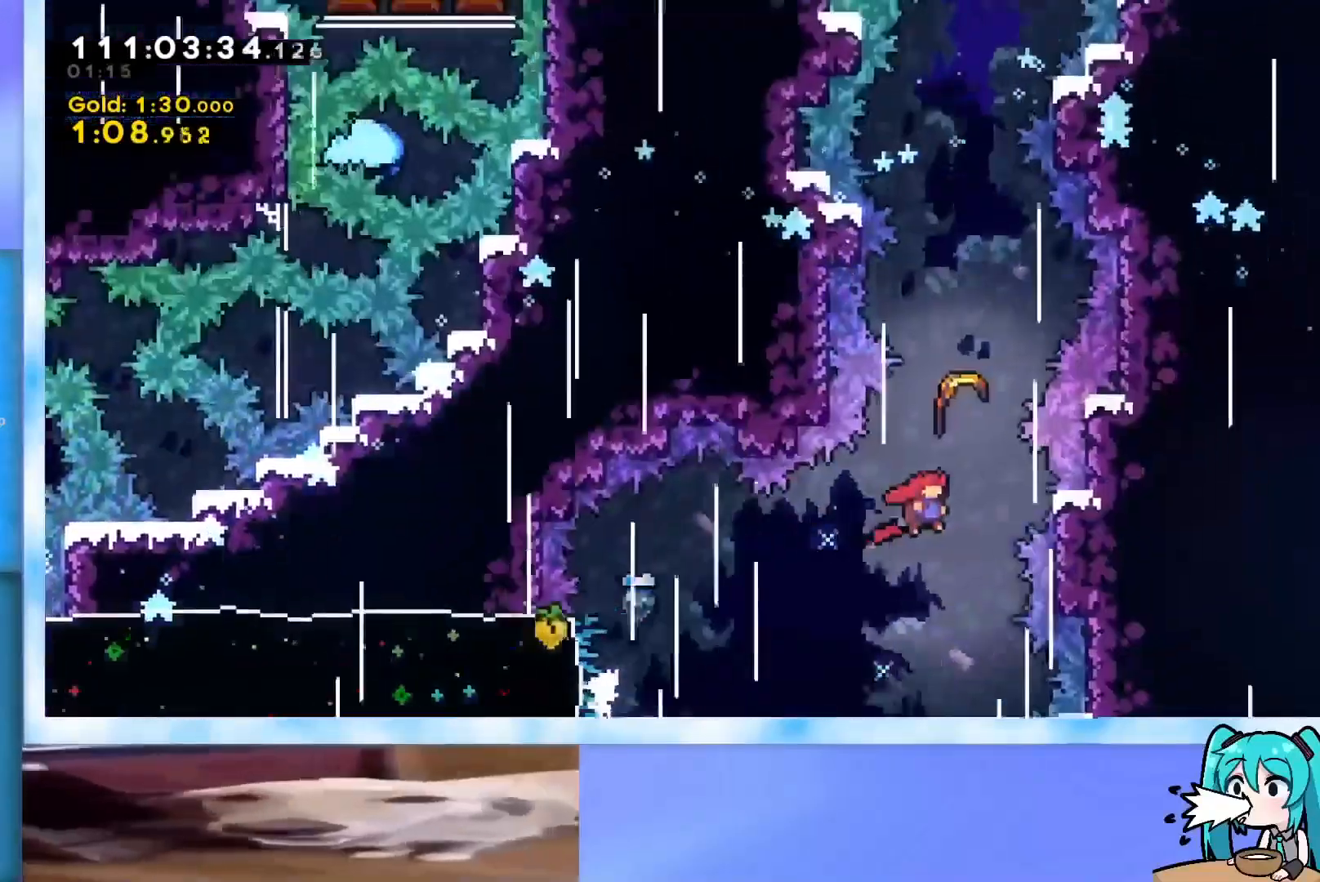
{"keys": ["up"], "events": [[50, "dash", "down"], [184, "dash", "up"]]}
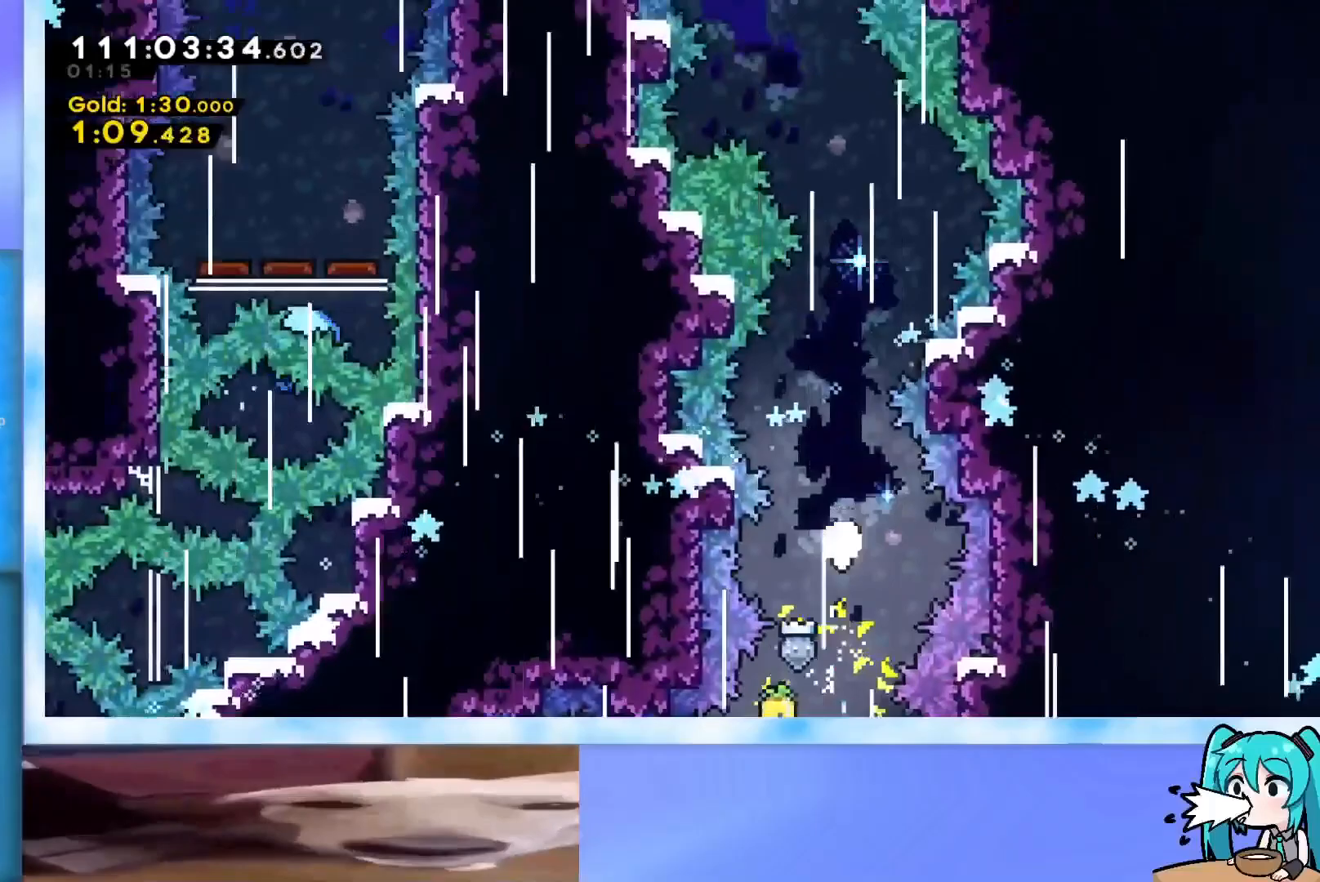
{"keys": ["up"], "events": []}
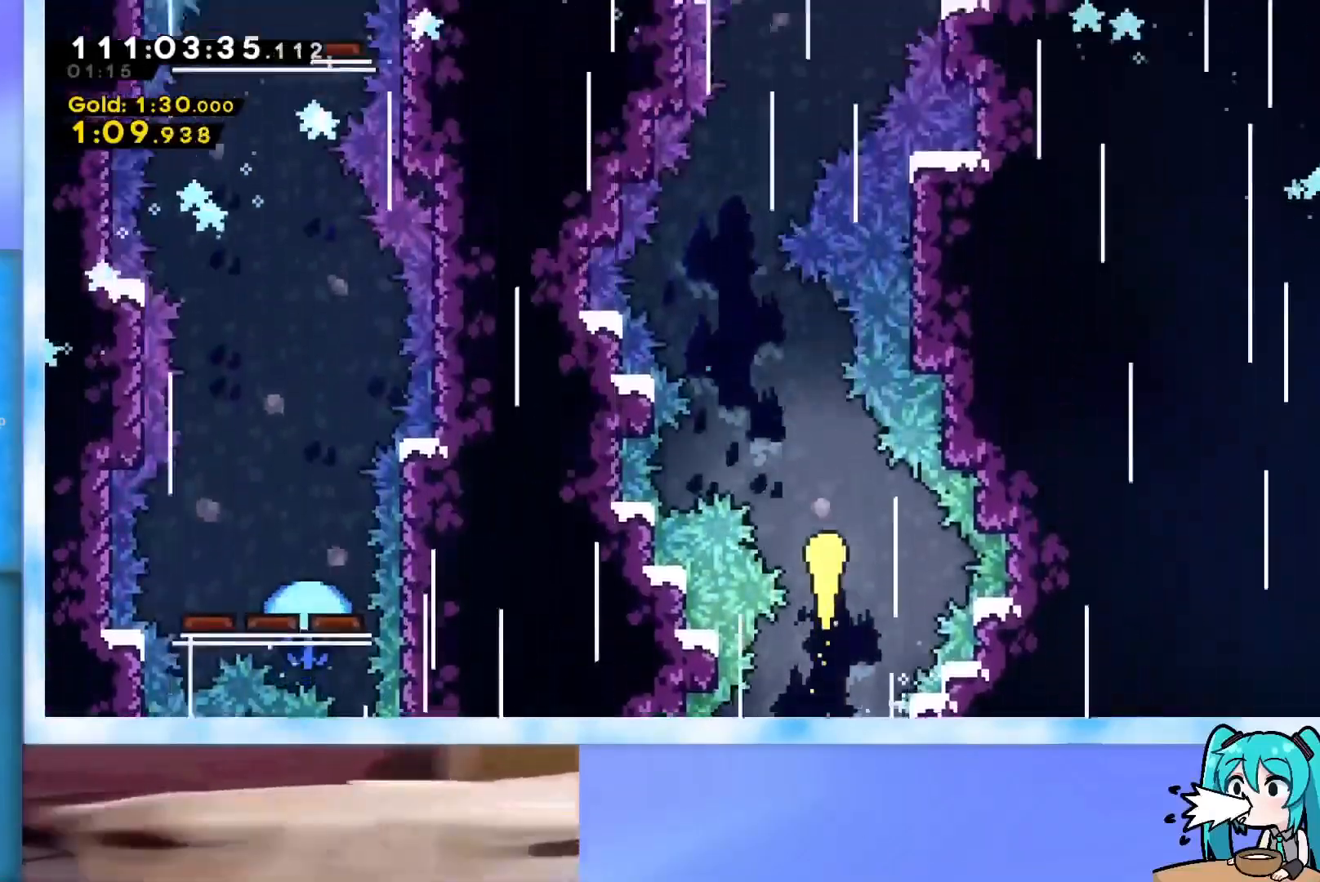
{"keys": ["right", "up"], "events": [[34, "left", "down"], [167, "left", "up"], [451, "right", "down"]]}
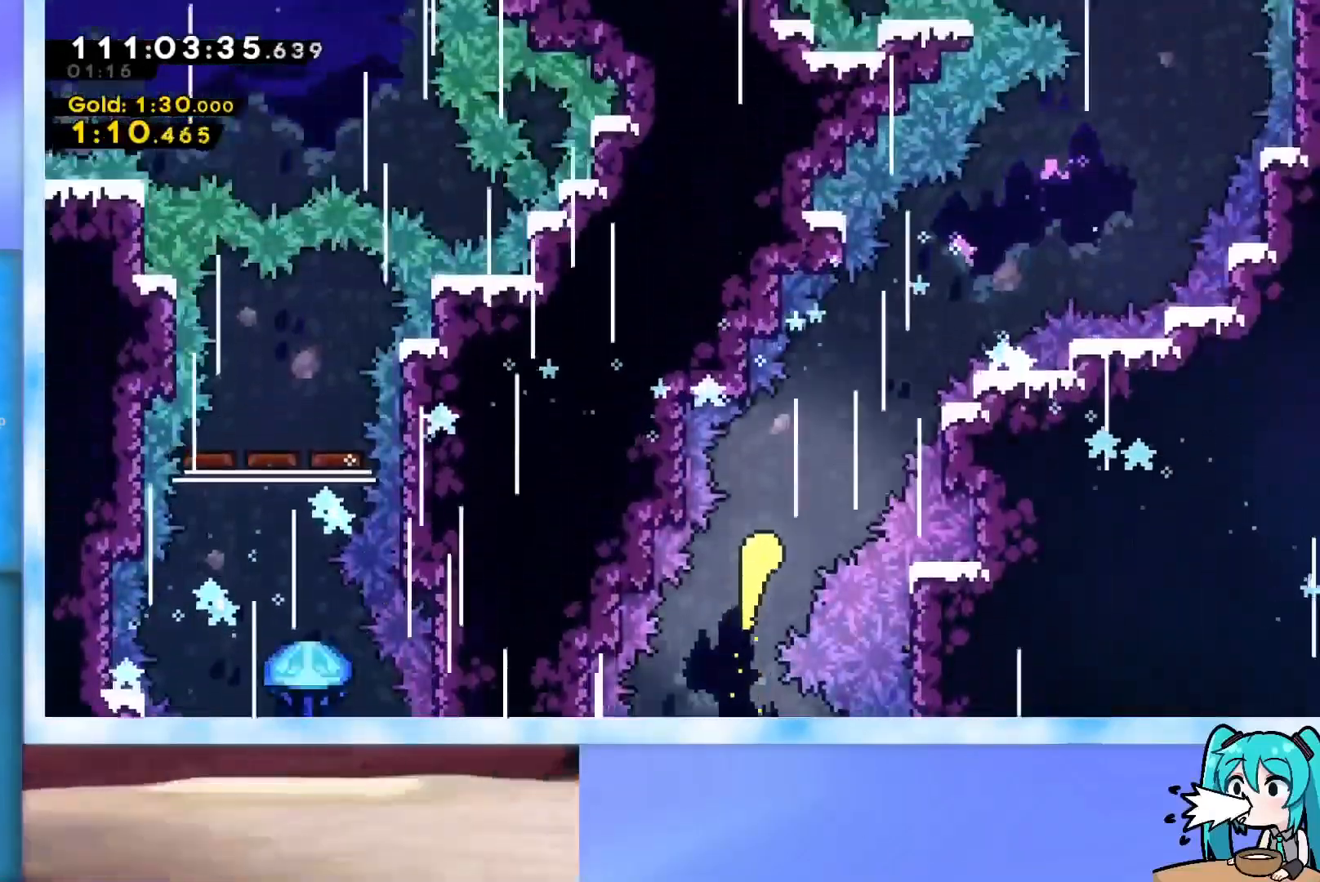
{"keys": ["right", "up"], "events": []}
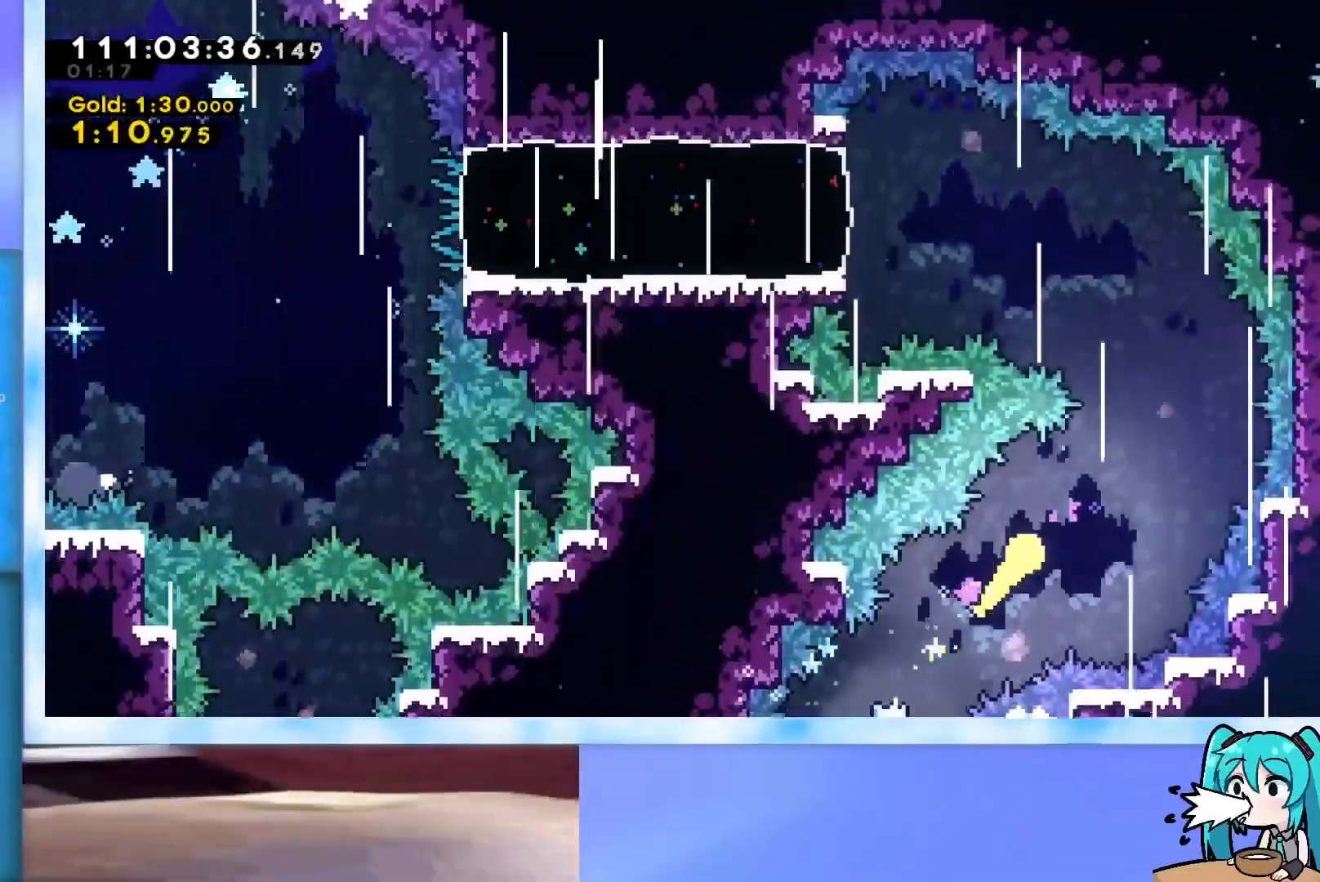
{"keys": ["down", "left"], "events": [[151, "left", "down"], [151, "right", "up"], [201, "up", "up"], [251, "down", "down"]]}
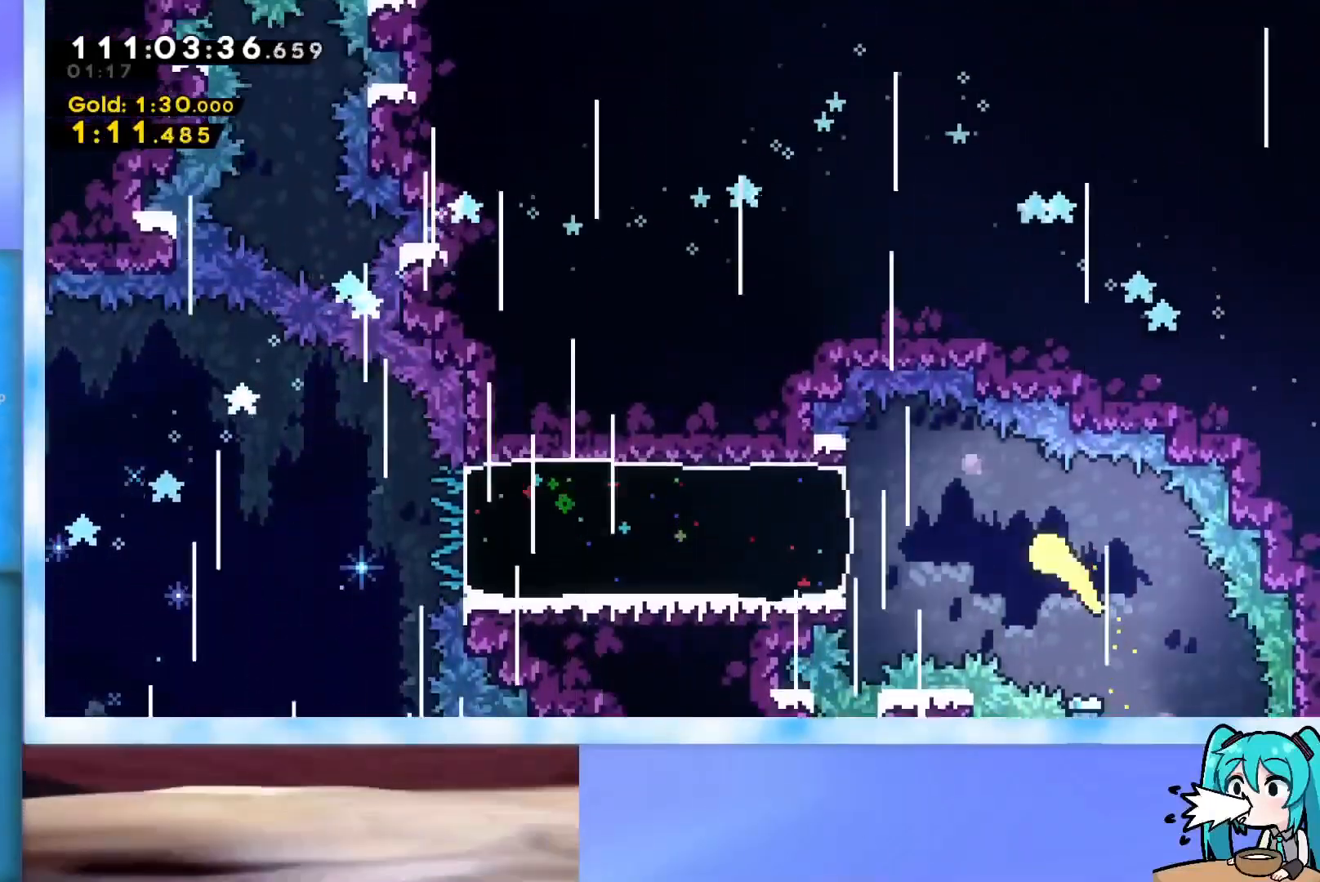
{"keys": ["grab", "left"], "events": [[33, "down", "up"], [217, "grab", "down"]]}
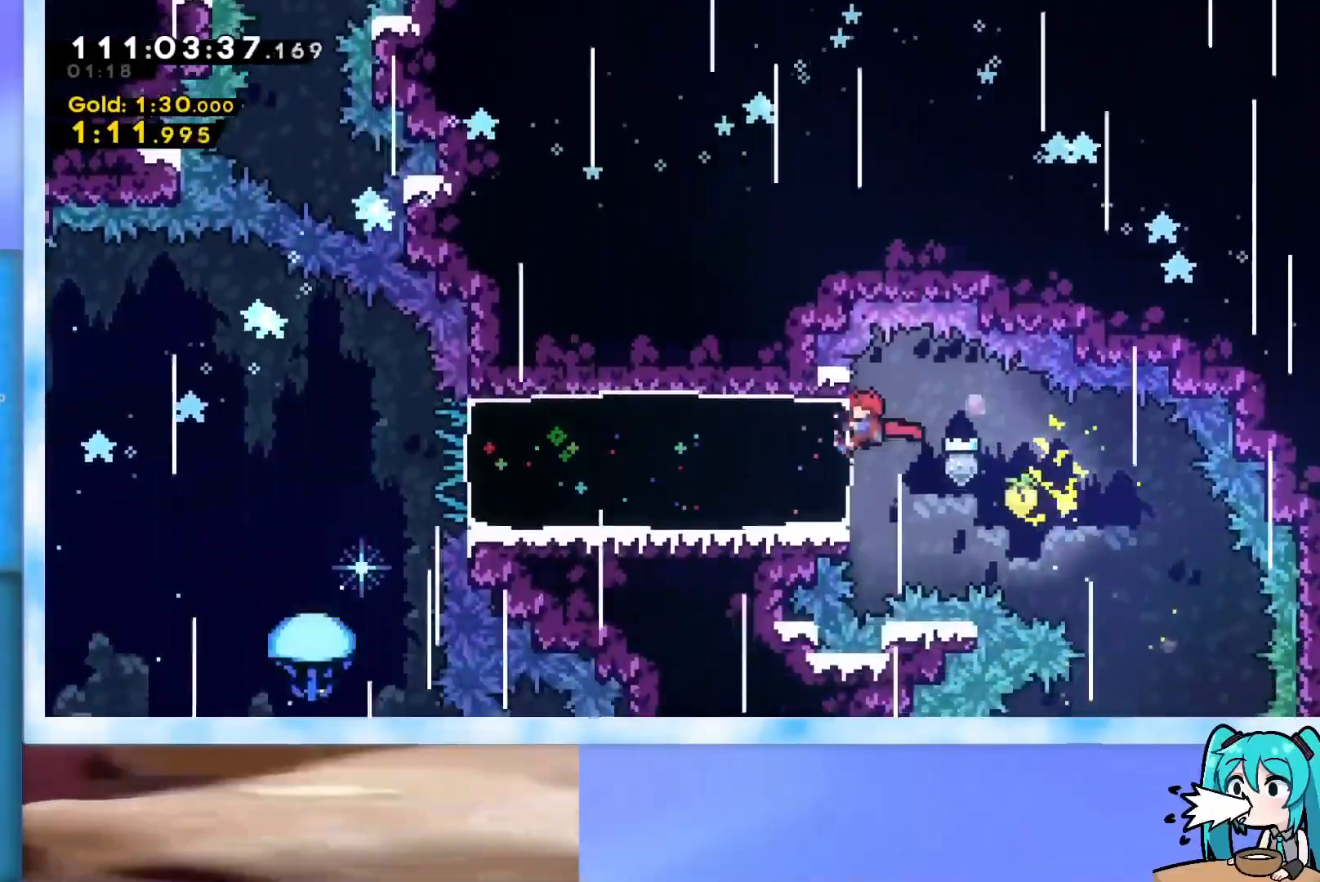
{"keys": ["dash", "grab", "left"], "events": [[16, "down", "down"], [150, "down", "up"], [433, "dash", "down"]]}
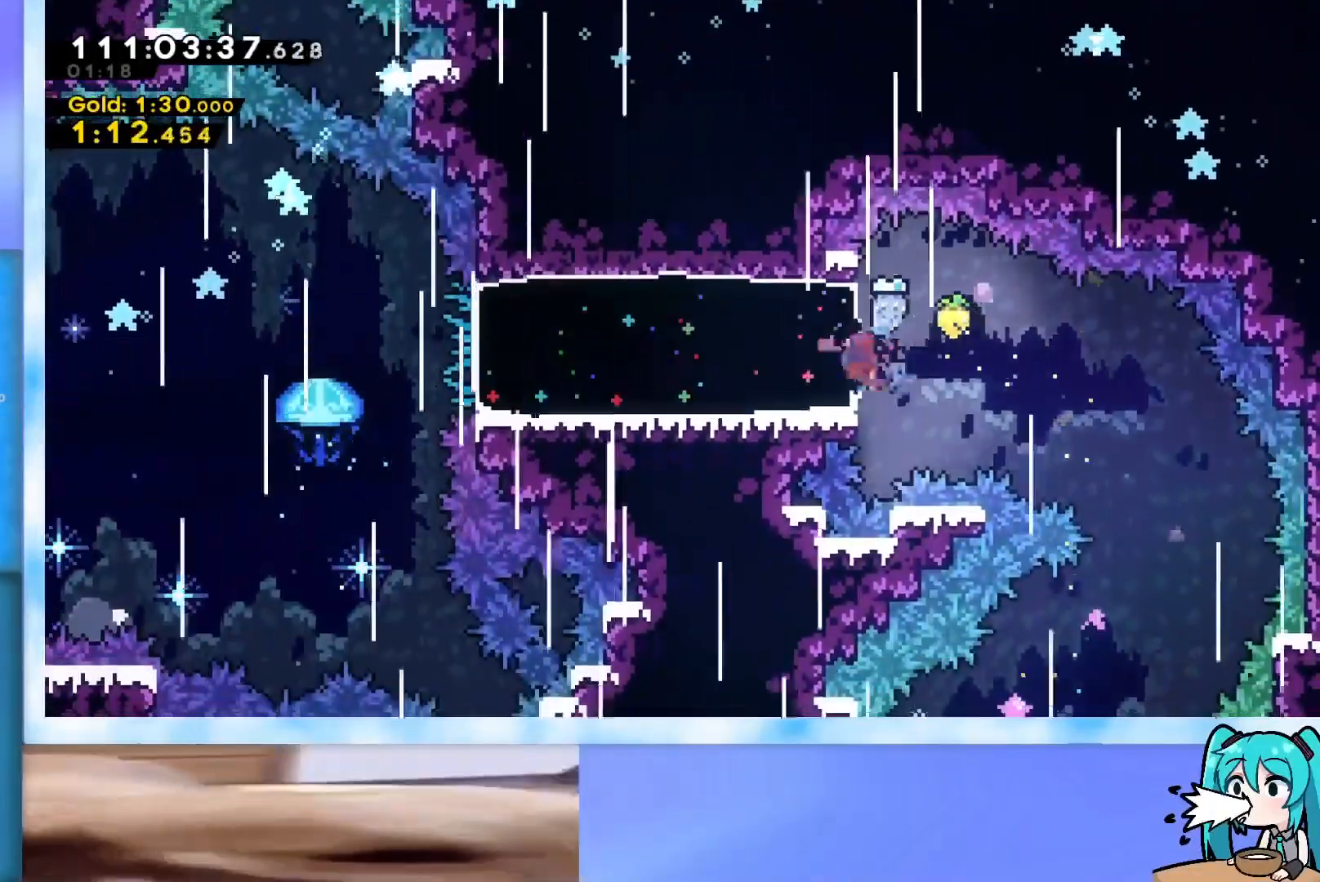
{"keys": ["grab", "left"], "events": [[34, "dash", "up"]]}
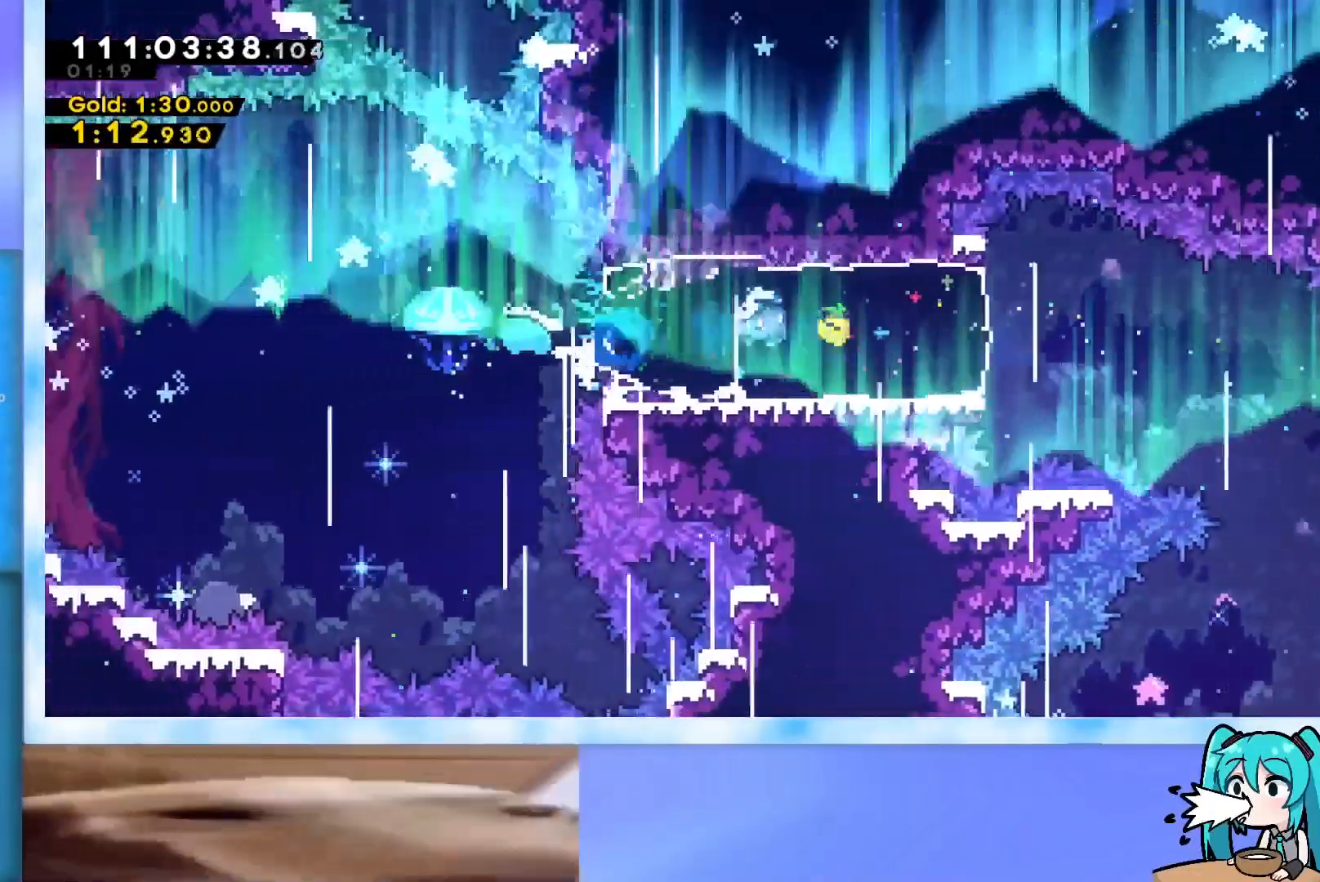
{"keys": ["grab", "left"], "events": []}
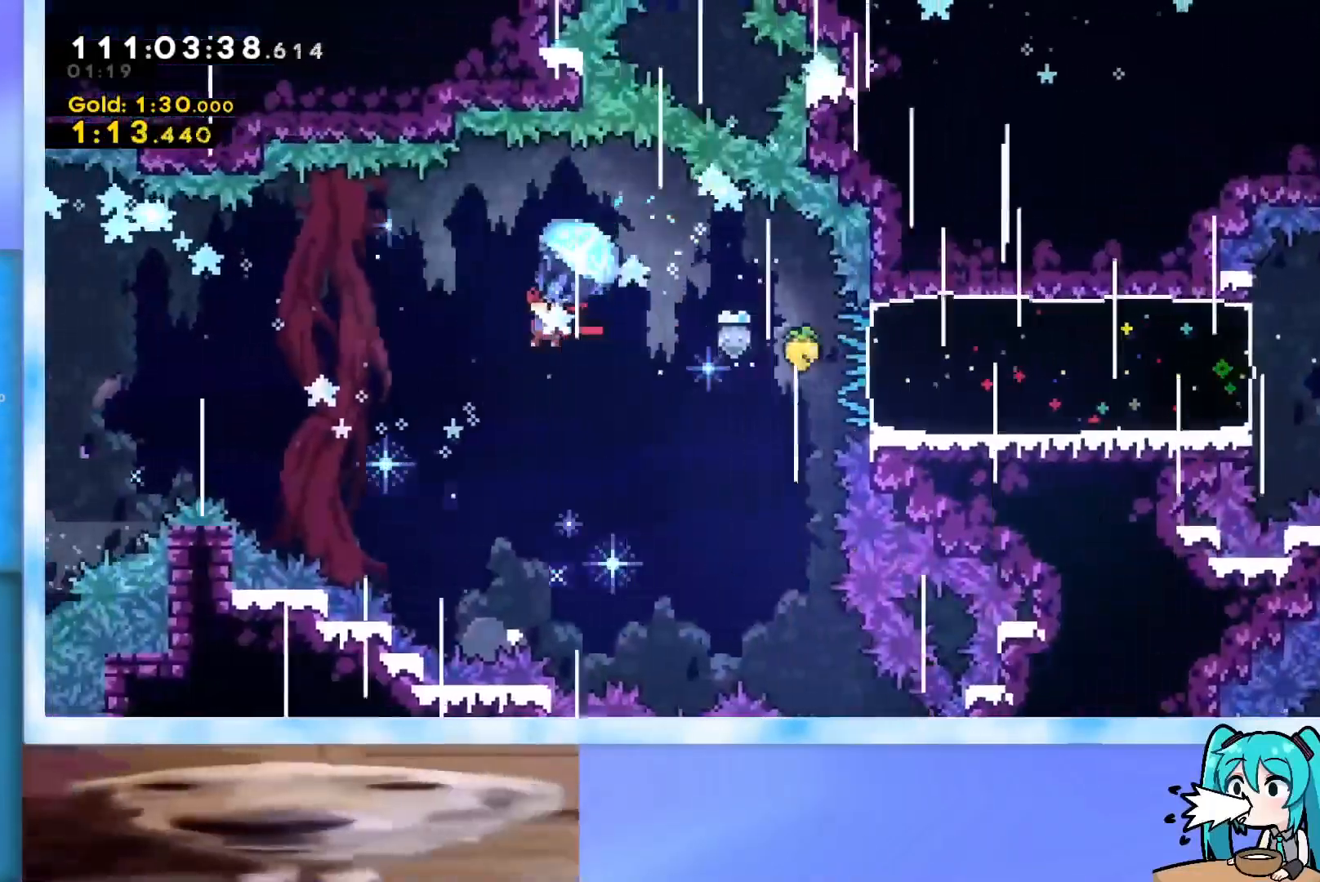
{"keys": ["grab", "left"], "events": [[150, "down", "down"], [250, "down", "up"]]}
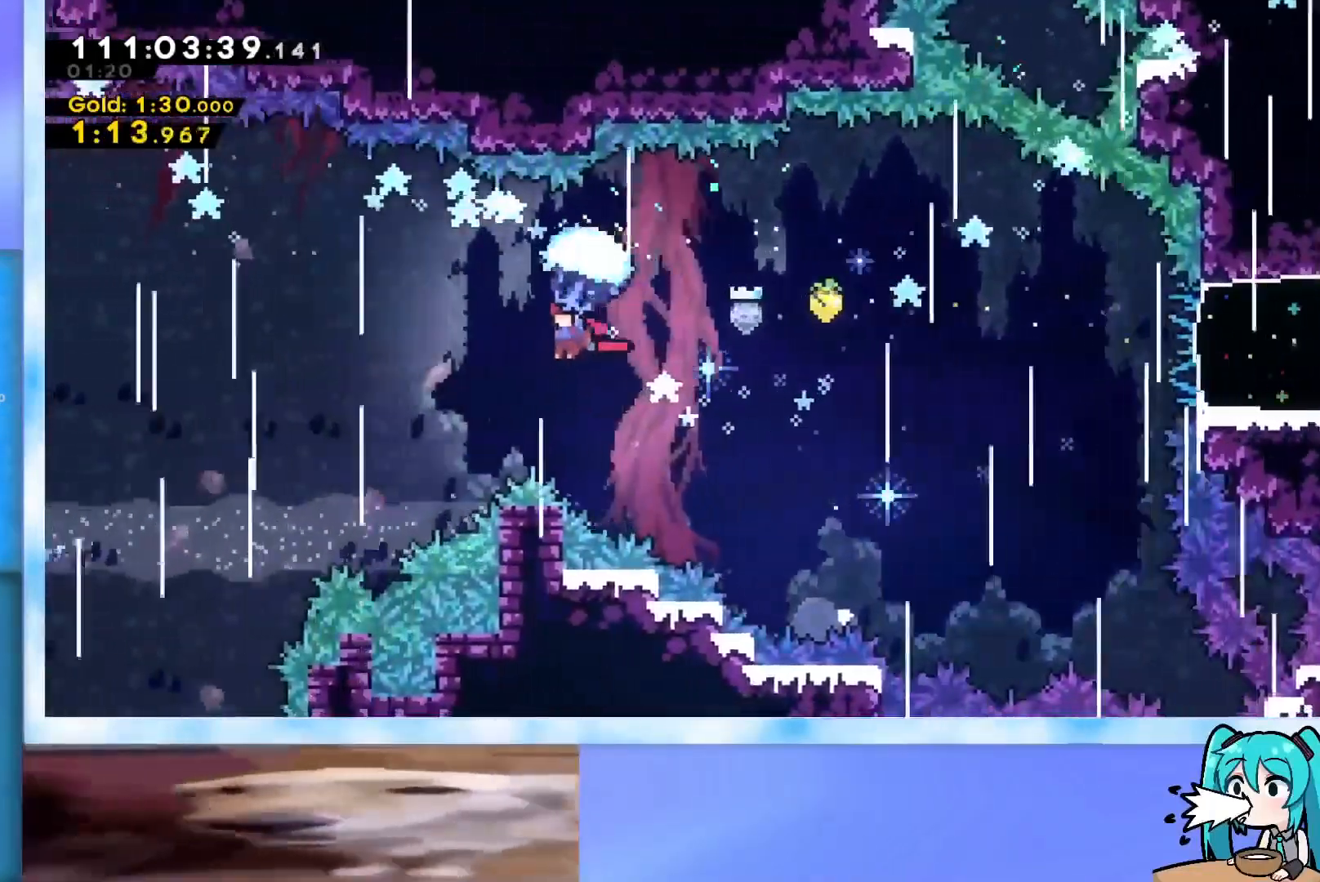
{"keys": ["grab", "left"], "events": [[317, "down", "down"], [400, "down", "up"]]}
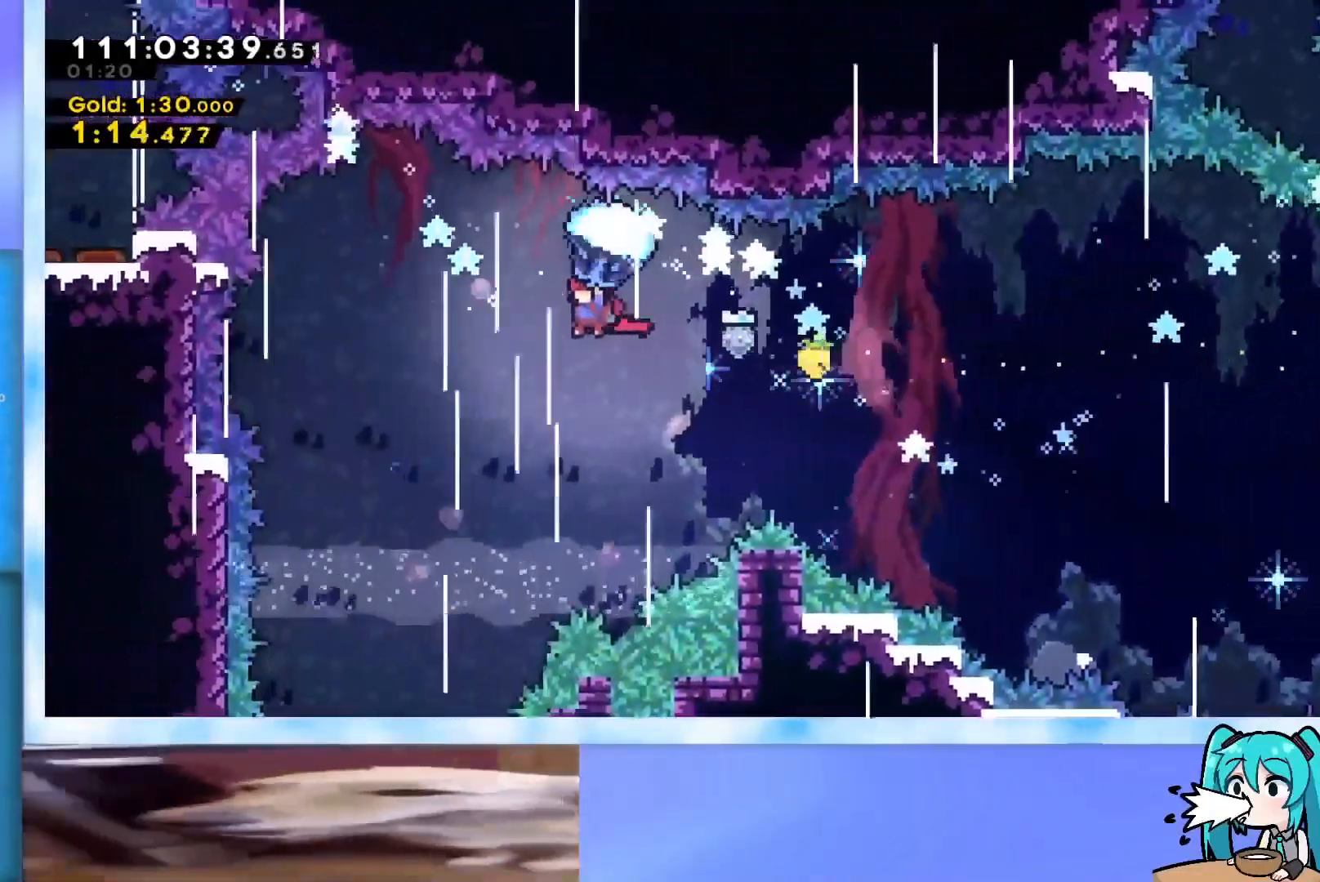
{"keys": ["down", "grab", "left"], "events": [[417, "down", "down"]]}
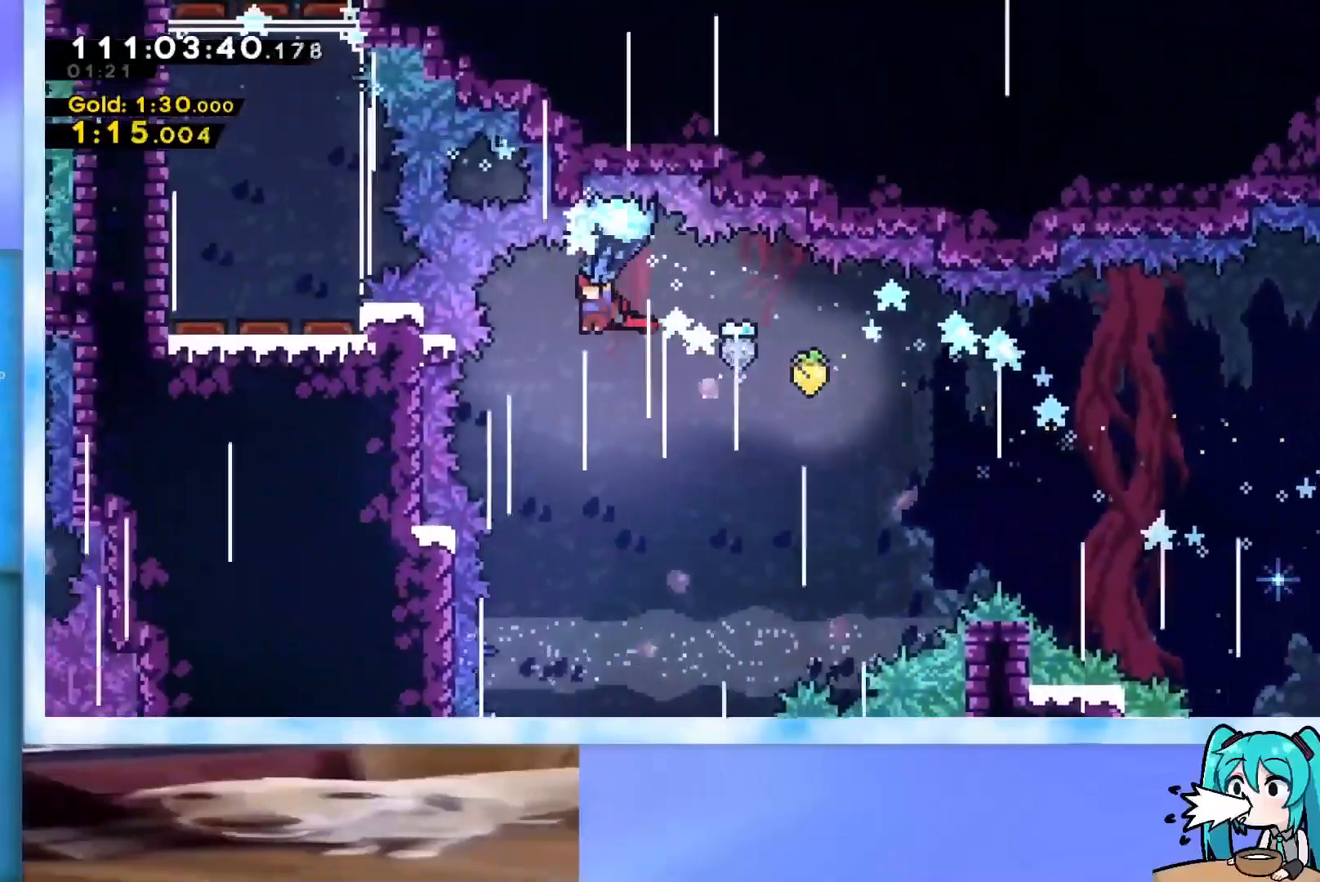
{"keys": ["down"], "events": [[16, "down", "up"], [16, "left", "up"], [116, "grab", "up"], [300, "down", "down"]]}
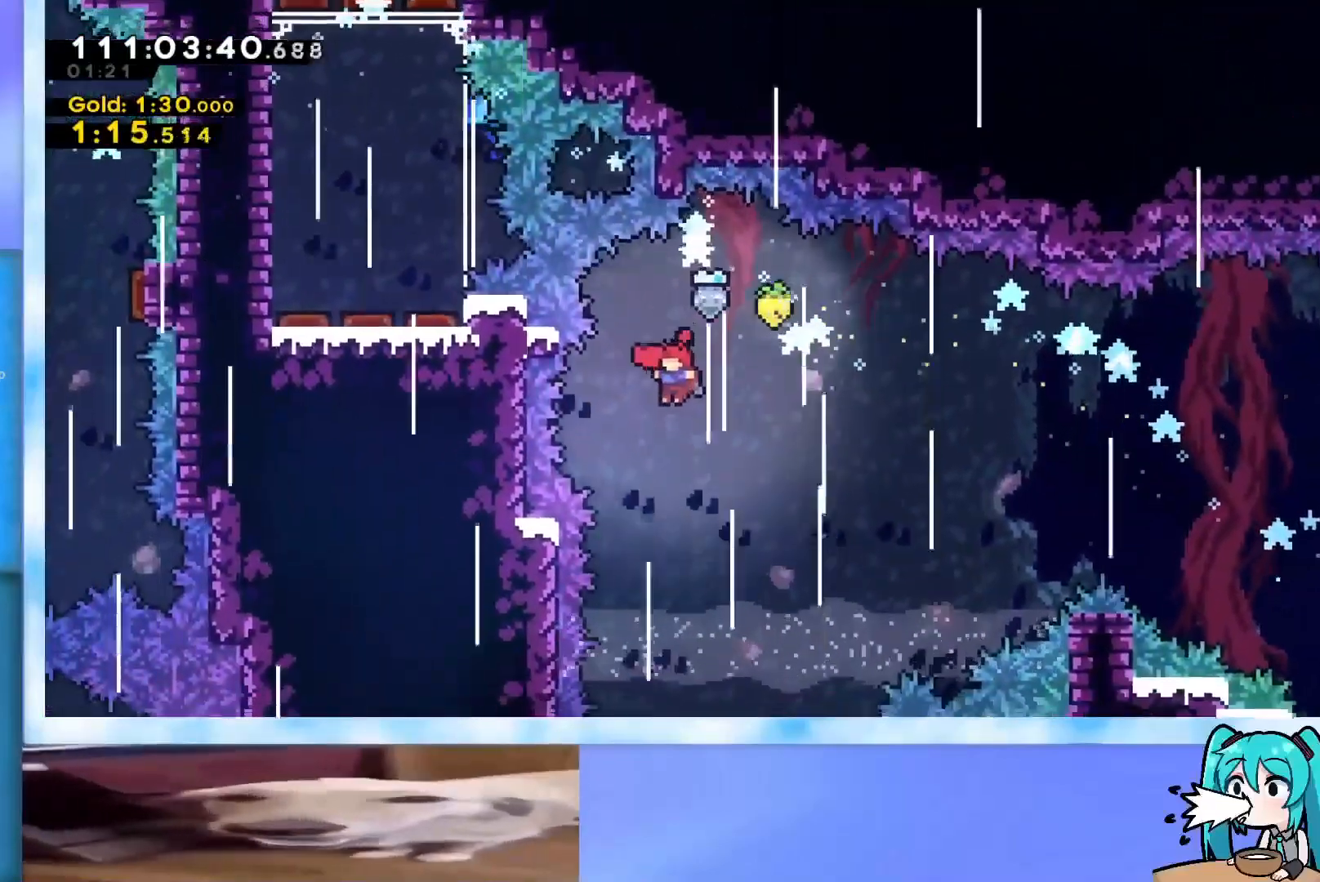
{"keys": ["down"], "events": []}